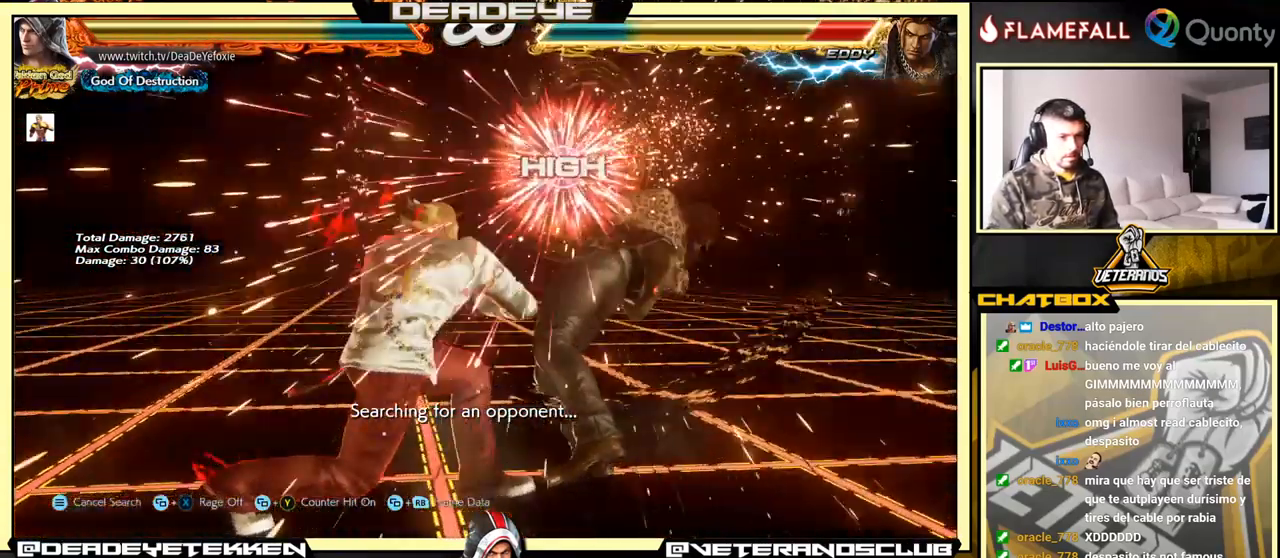
Gameplay with a controller (arcade stick); each line is a JSON object with the inputs held at the frame after it. "events" lists button and stick changes between this image and that frame as [ms after this image, input, new state], when the widget could be followed in between. Not read: L3 R3.
{"buttons": [], "left_stick": "up-right", "events": [[17, "CROSS", "up"], [67, "left_stick", "down-left"], [234, "left_stick", "center"], [300, "left_stick", "up-right"], [334, "TRIANGLE", "down"], [417, "TRIANGLE", "up"]]}
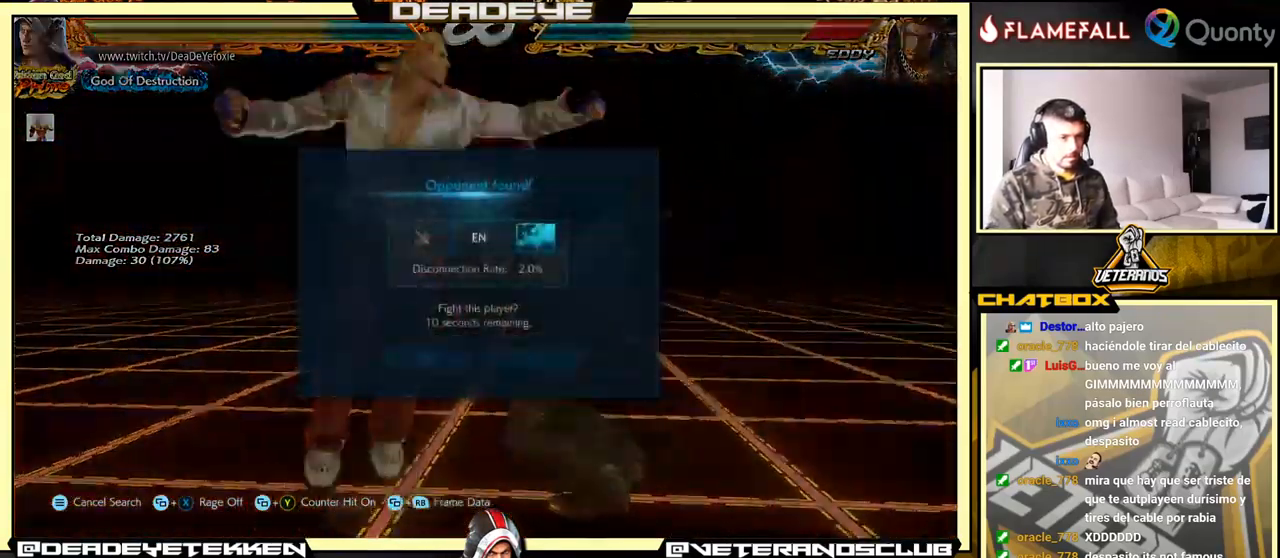
{"buttons": [], "left_stick": "center", "events": [[184, "left_stick", "center"]]}
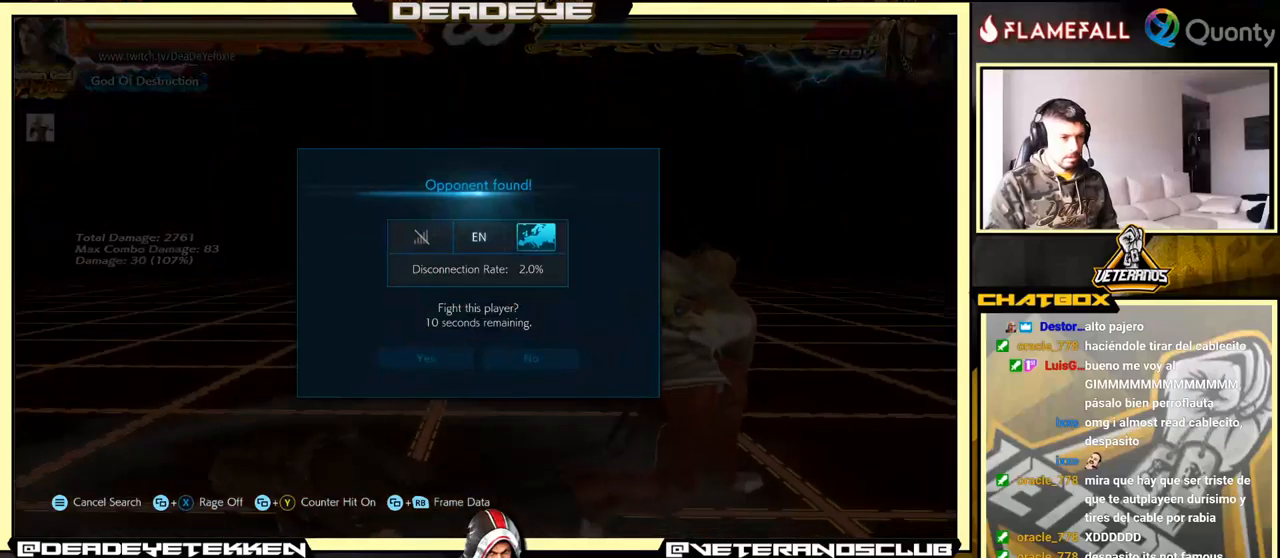
{"buttons": [], "left_stick": "center", "events": []}
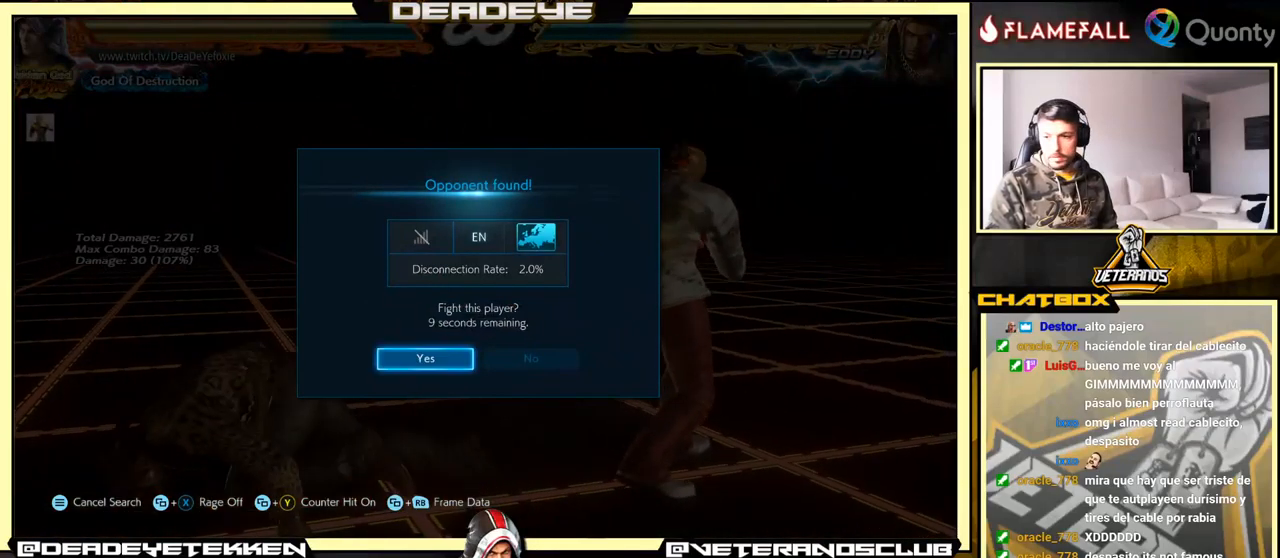
{"buttons": [], "left_stick": "center", "events": []}
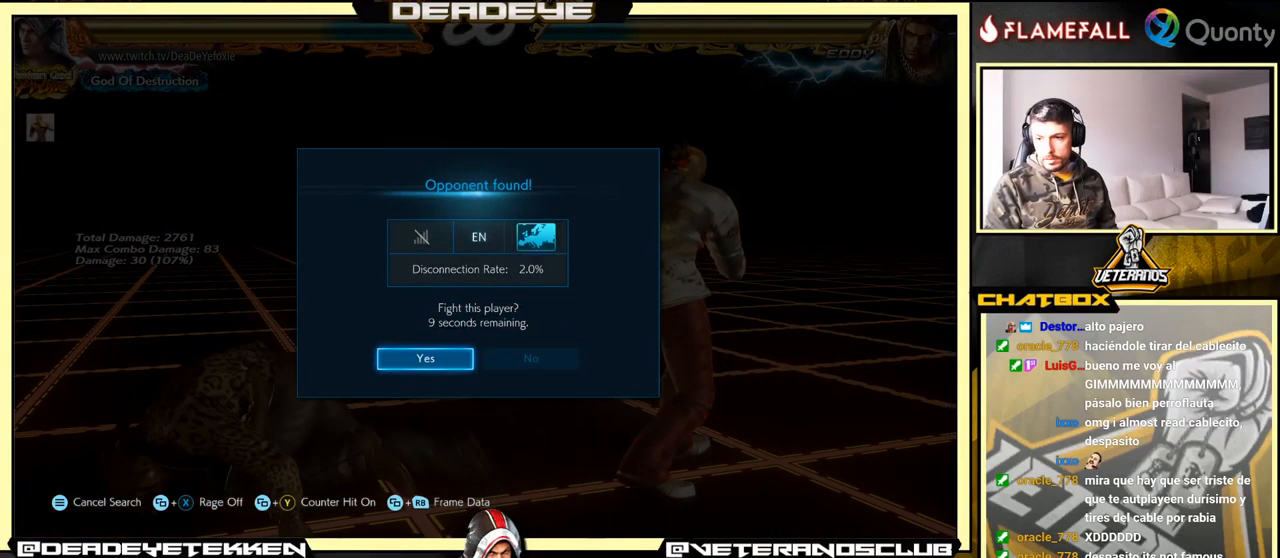
{"buttons": [], "left_stick": "center", "events": [[250, "CROSS", "down"], [333, "CROSS", "up"]]}
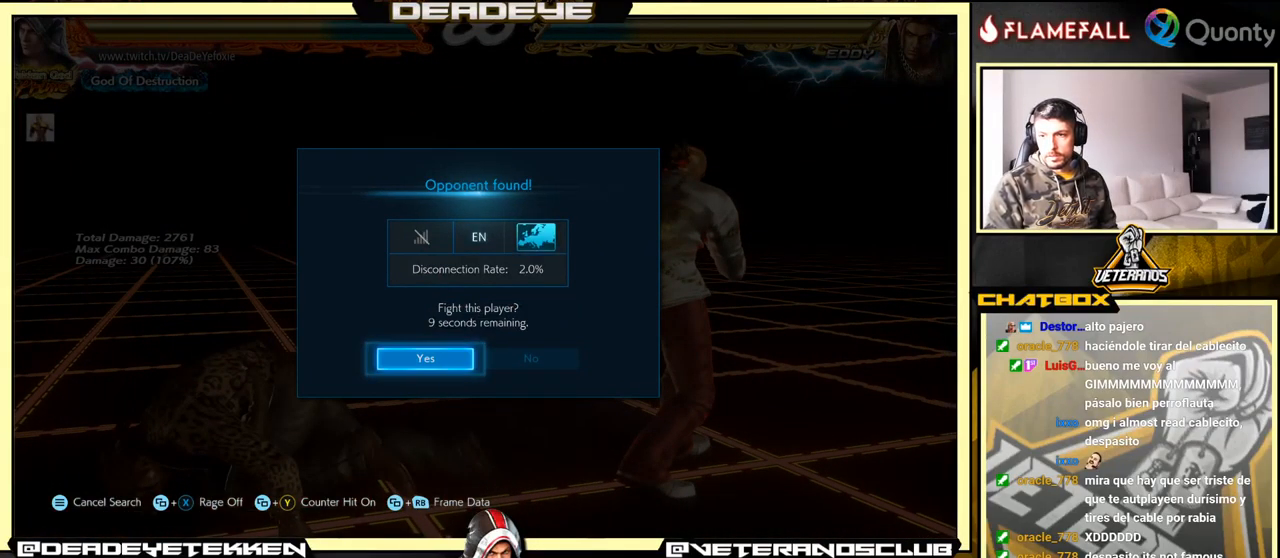
{"buttons": [], "left_stick": "center", "events": [[333, "left_stick", "left"], [466, "left_stick", "center"]]}
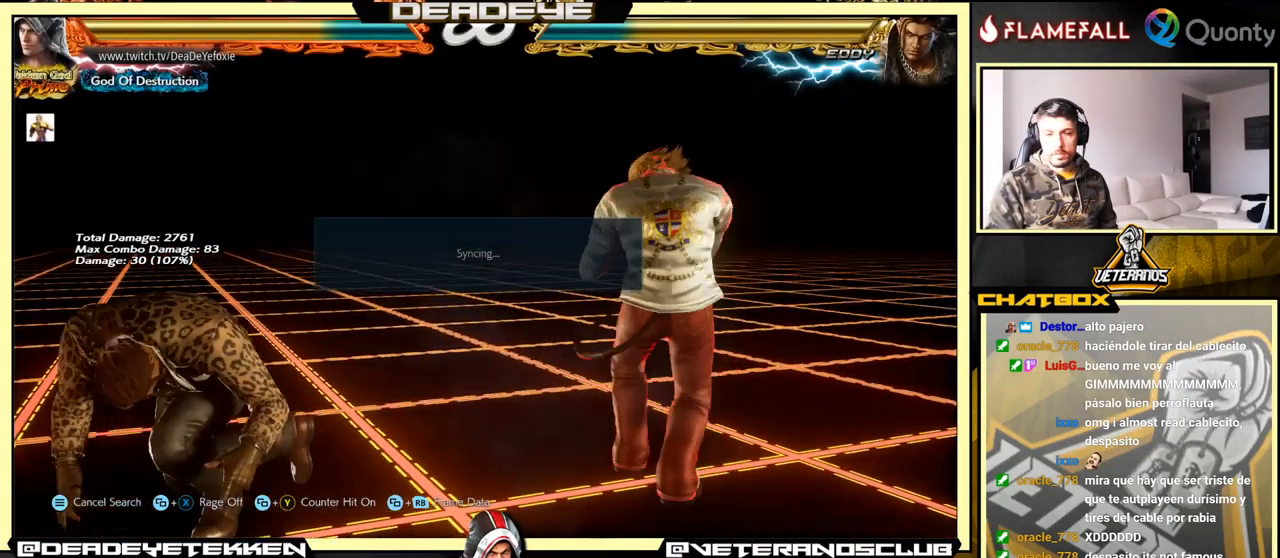
{"buttons": [], "left_stick": "down-left", "events": [[16, "left_stick", "left"], [150, "left_stick", "down"], [250, "left_stick", "center"], [300, "left_stick", "left"], [450, "left_stick", "down-left"]]}
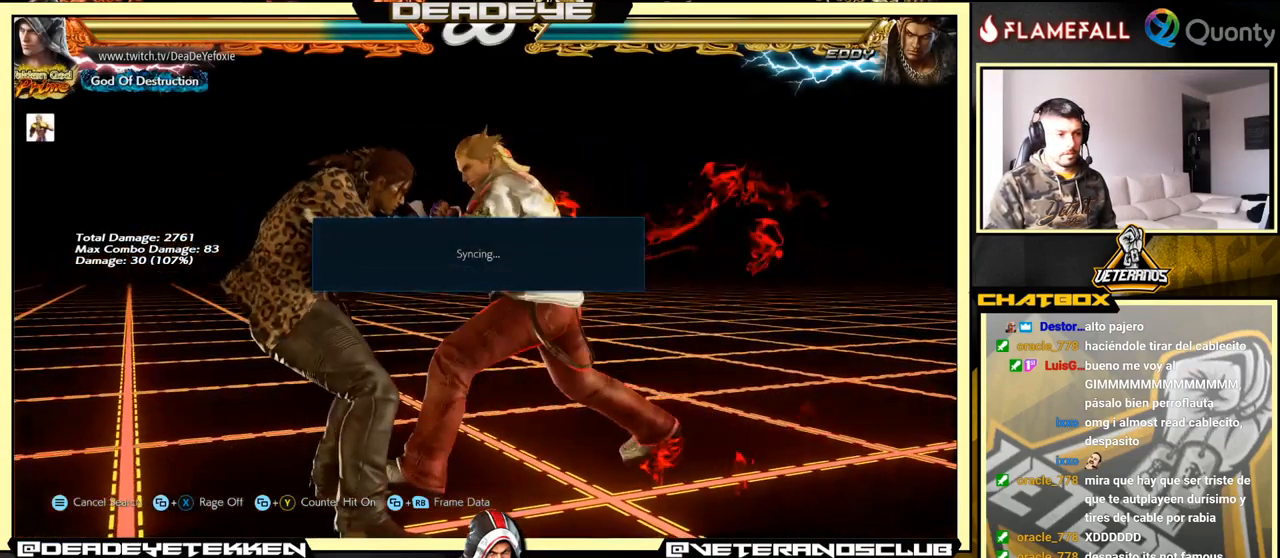
{"buttons": [], "left_stick": "left", "events": [[33, "left_stick", "center"], [83, "left_stick", "left"]]}
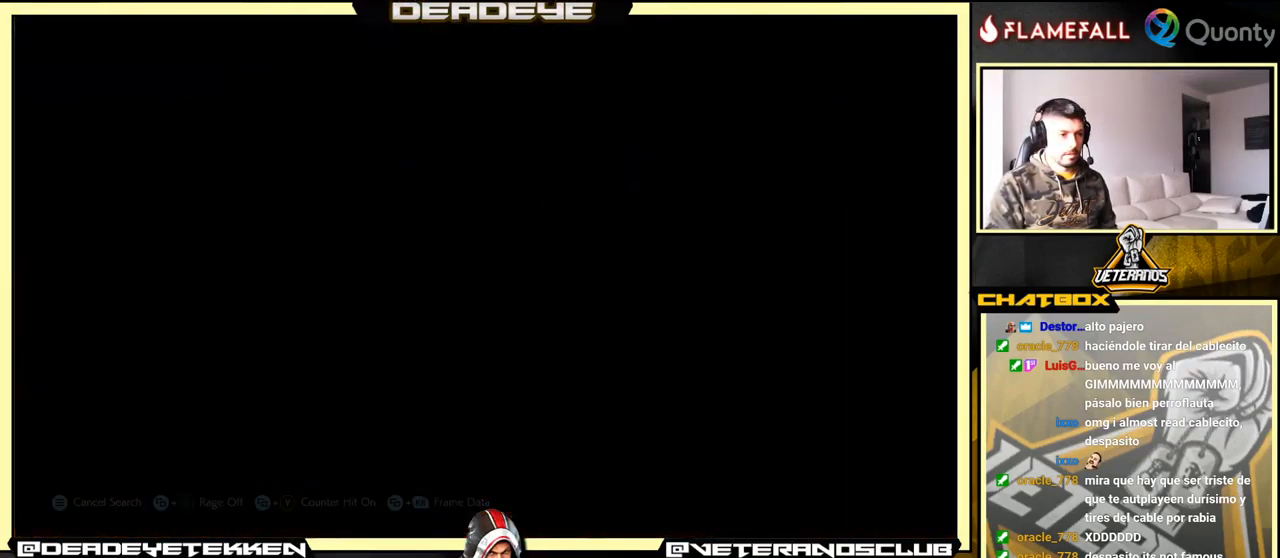
{"buttons": [], "left_stick": "center", "events": [[66, "left_stick", "center"]]}
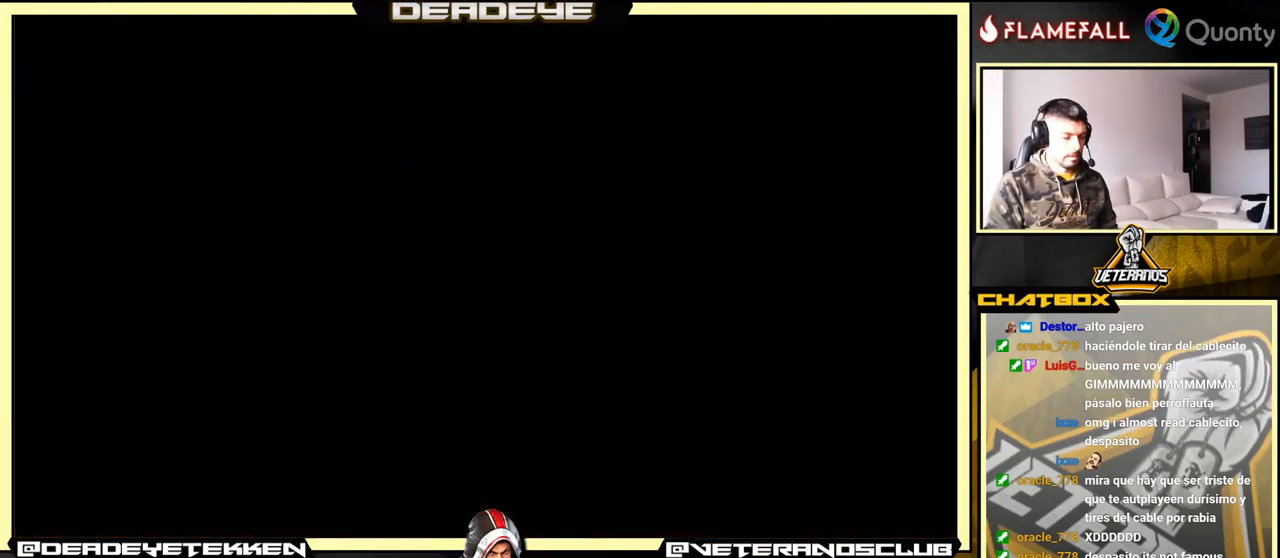
{"buttons": [], "left_stick": "center", "events": []}
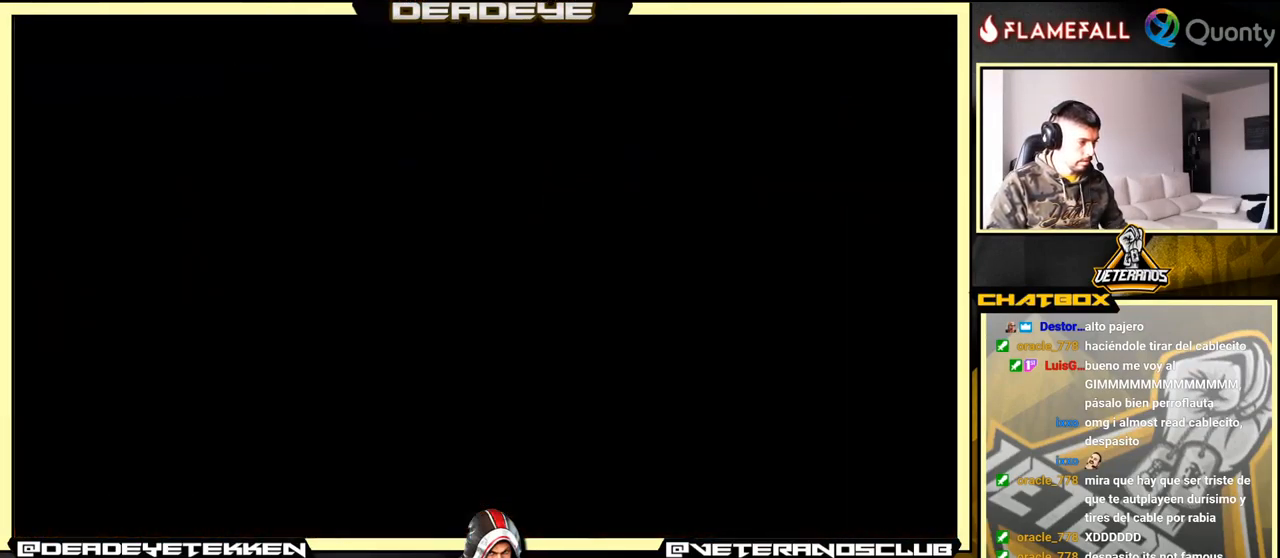
{"buttons": [], "left_stick": "center", "events": [[266, "R1", "down"], [350, "R1", "up"]]}
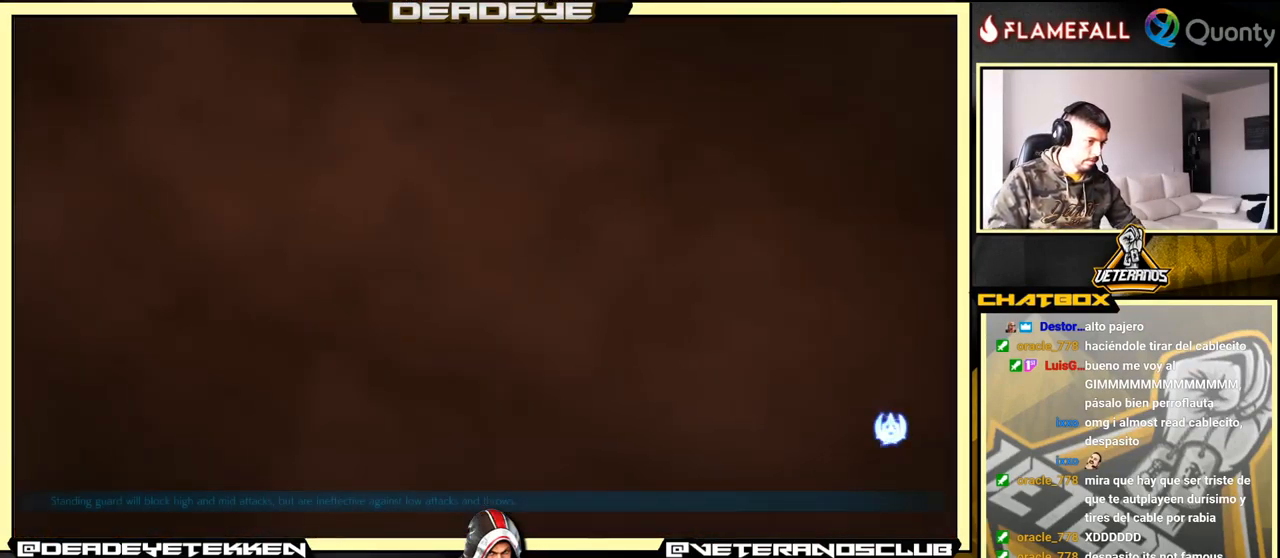
{"buttons": ["L1"], "left_stick": "center", "events": [[250, "L1", "down"], [300, "R1", "down"], [316, "TRIANGLE", "down"], [333, "TRIANGLE", "up"], [367, "R1", "up"], [367, "SQUARE", "down"], [433, "SQUARE", "up"], [467, "L1", "up"], [483, "L1", "down"]]}
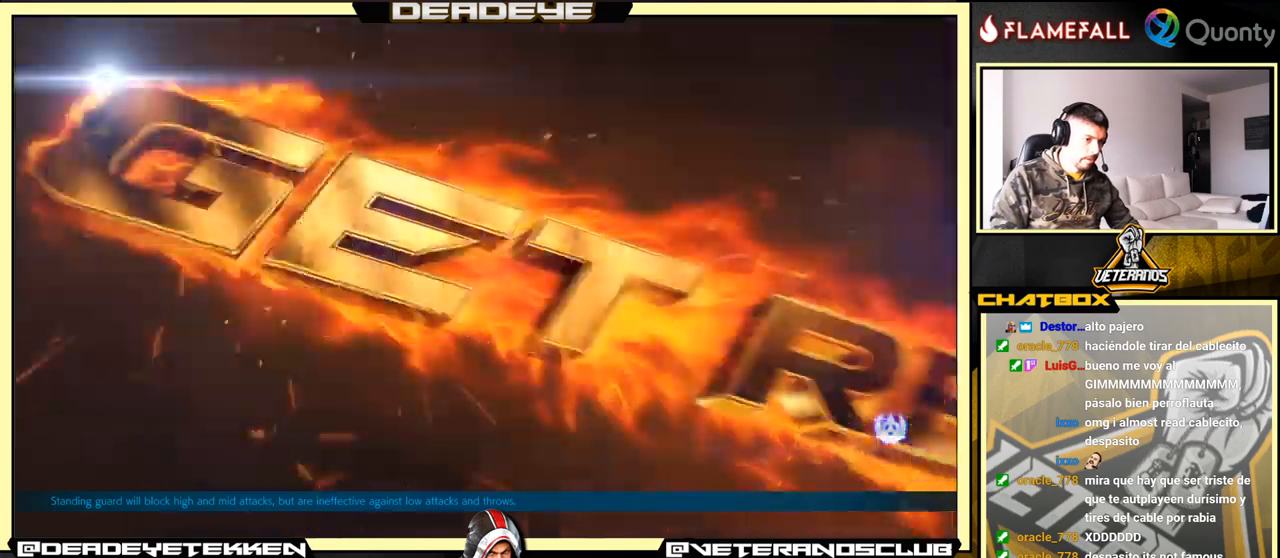
{"buttons": ["L1"], "left_stick": "center", "events": [[33, "R1", "down"], [50, "R1", "up"], [50, "TRIANGLE", "down"], [83, "TRIANGLE", "up"], [100, "SQUARE", "down"], [117, "SQUARE", "up"]]}
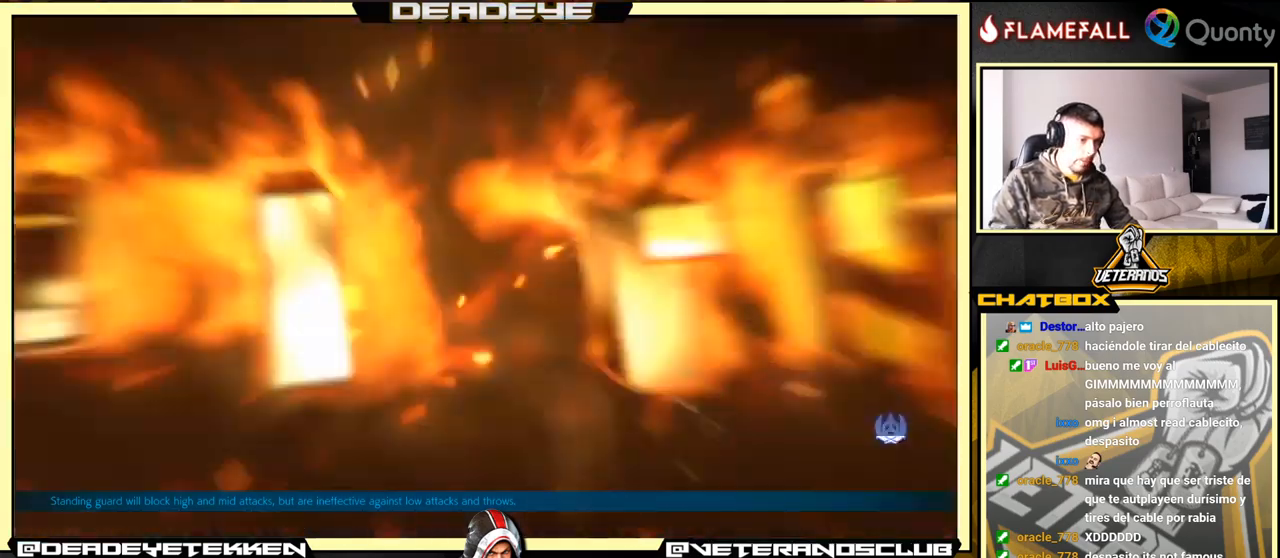
{"buttons": ["L1"], "left_stick": "center", "events": []}
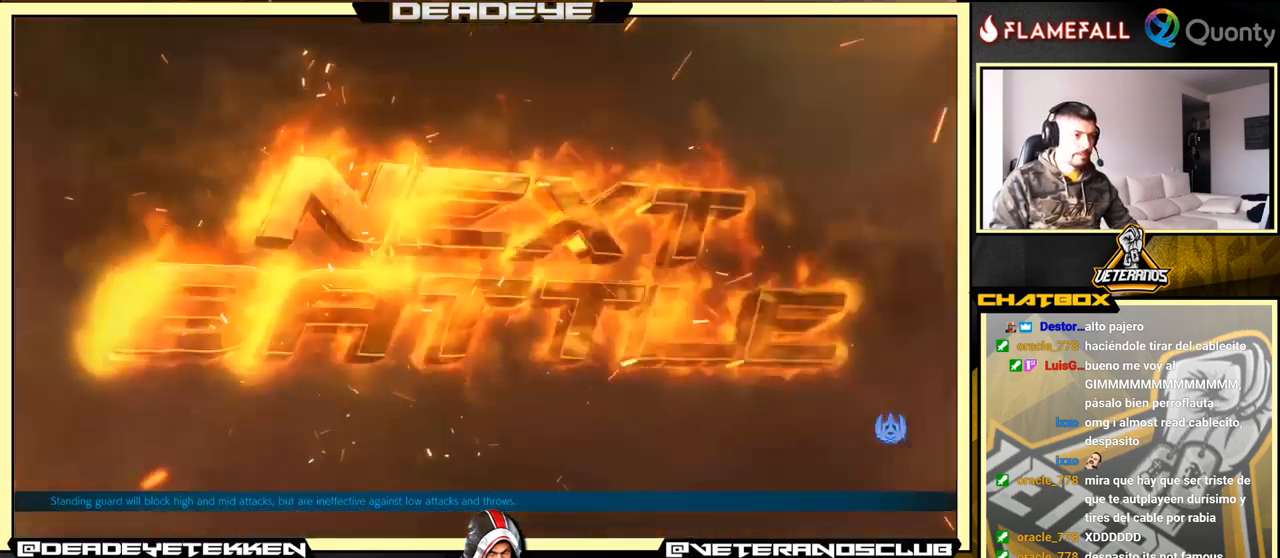
{"buttons": [], "left_stick": "center", "events": [[150, "L1", "up"]]}
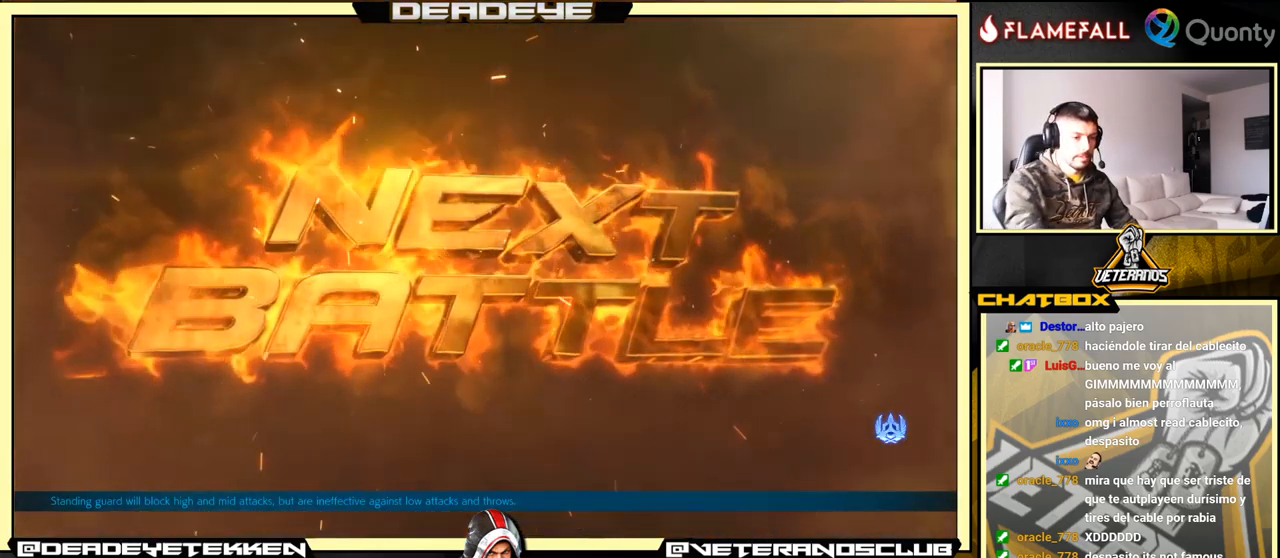
{"buttons": [], "left_stick": "center", "events": []}
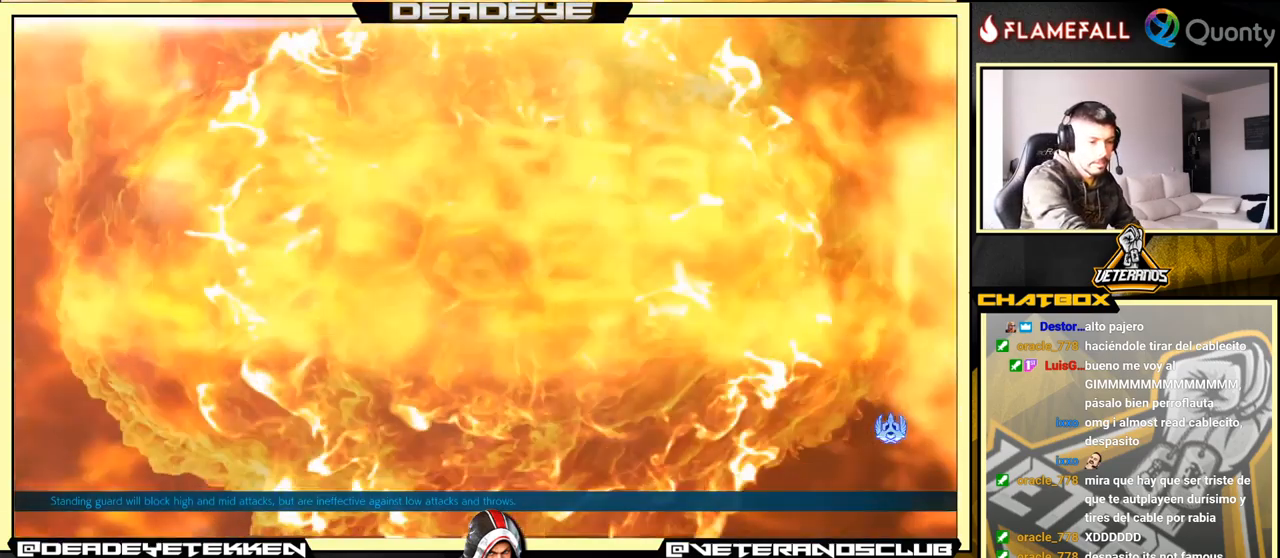
{"buttons": [], "left_stick": "center", "events": []}
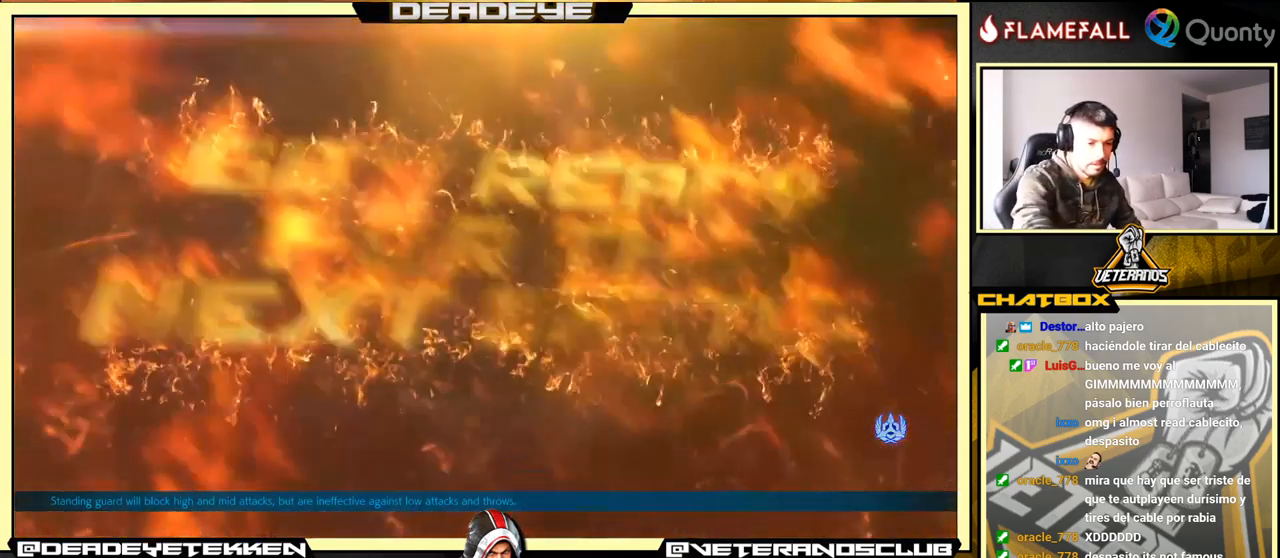
{"buttons": [], "left_stick": "center", "events": []}
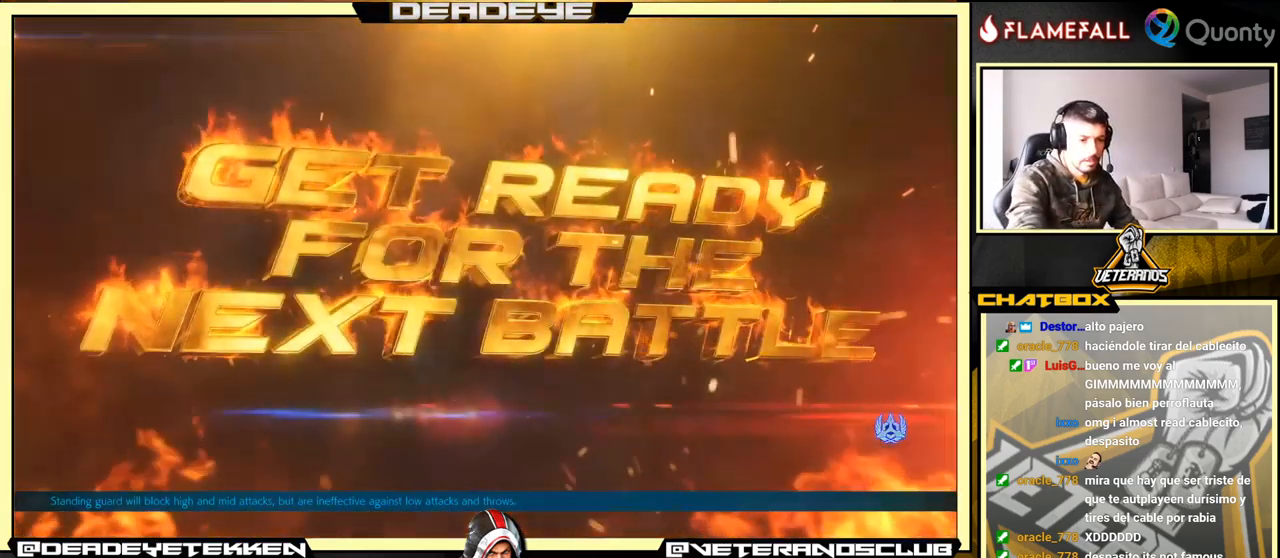
{"buttons": [], "left_stick": "center", "events": []}
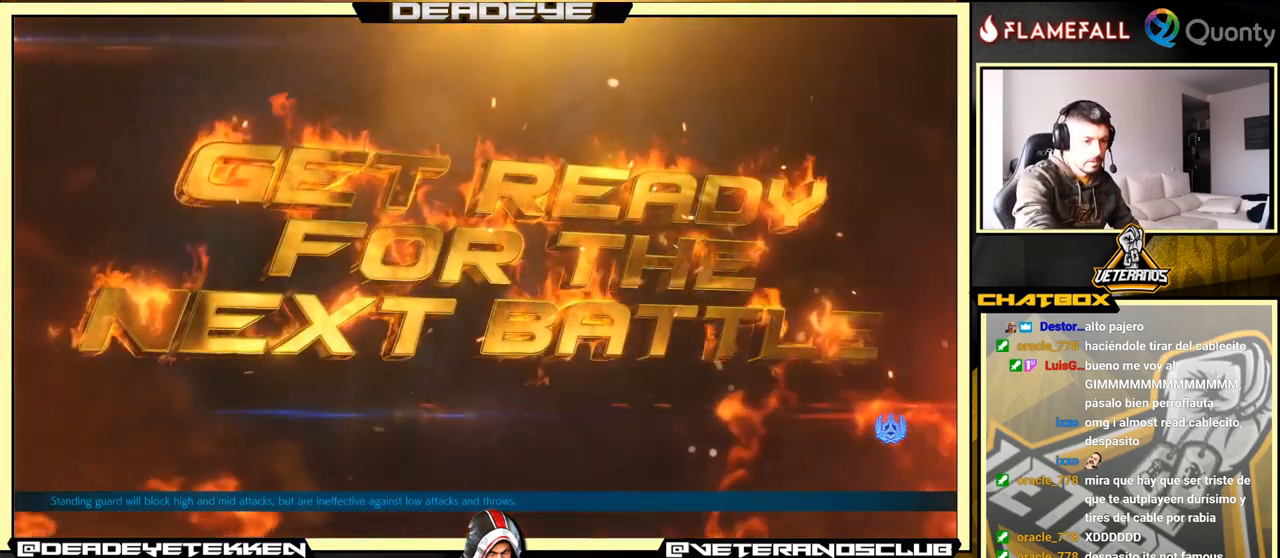
{"buttons": [], "left_stick": "center", "events": []}
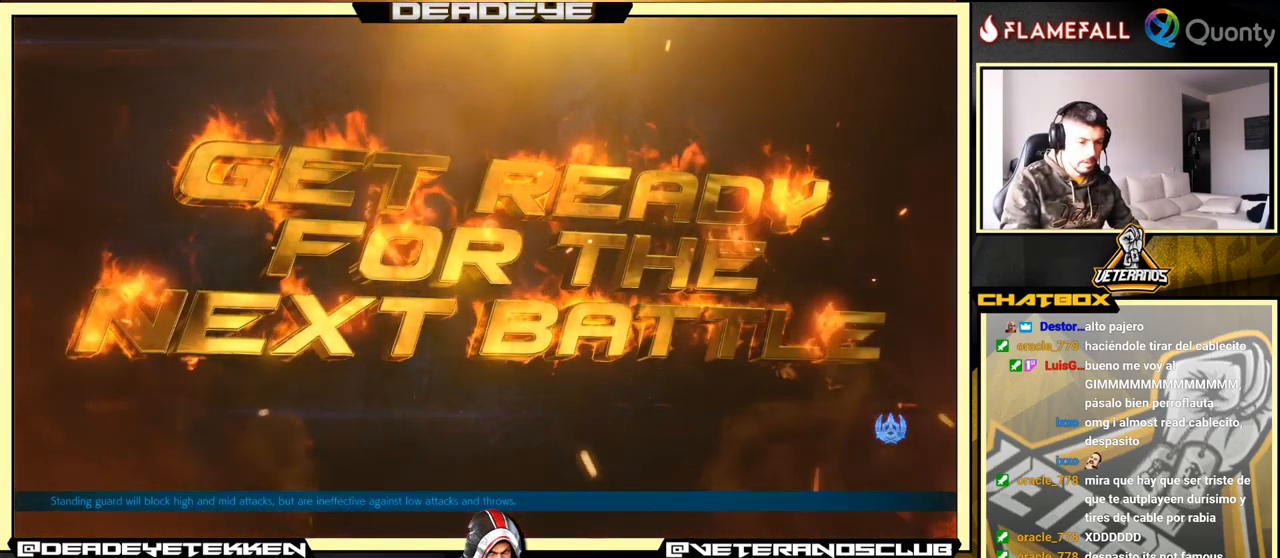
{"buttons": [], "left_stick": "center", "events": []}
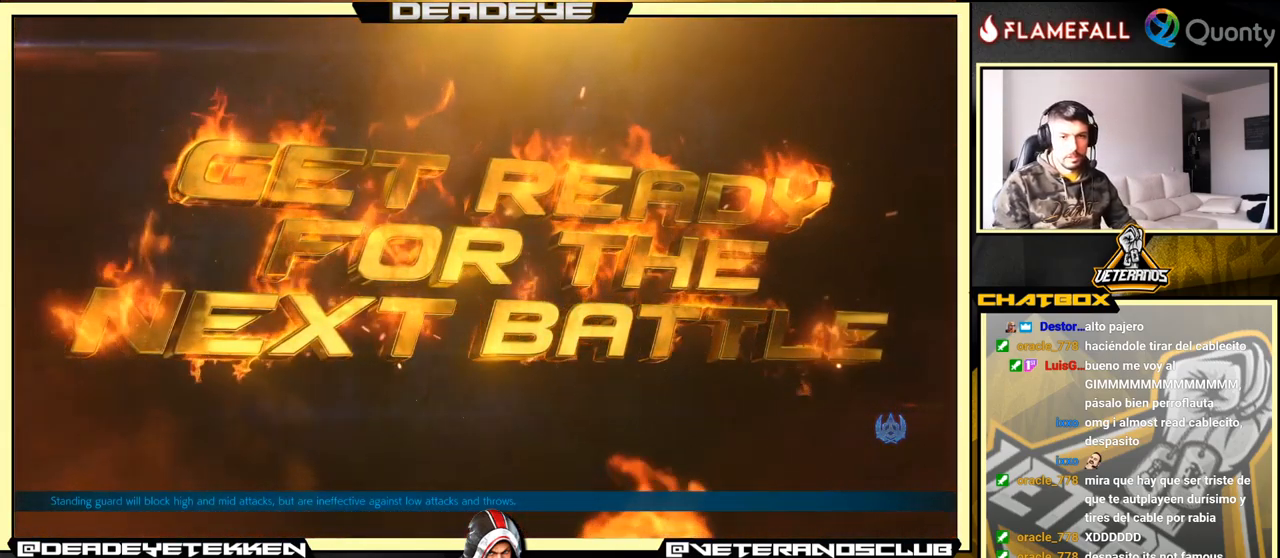
{"buttons": [], "left_stick": "center", "events": []}
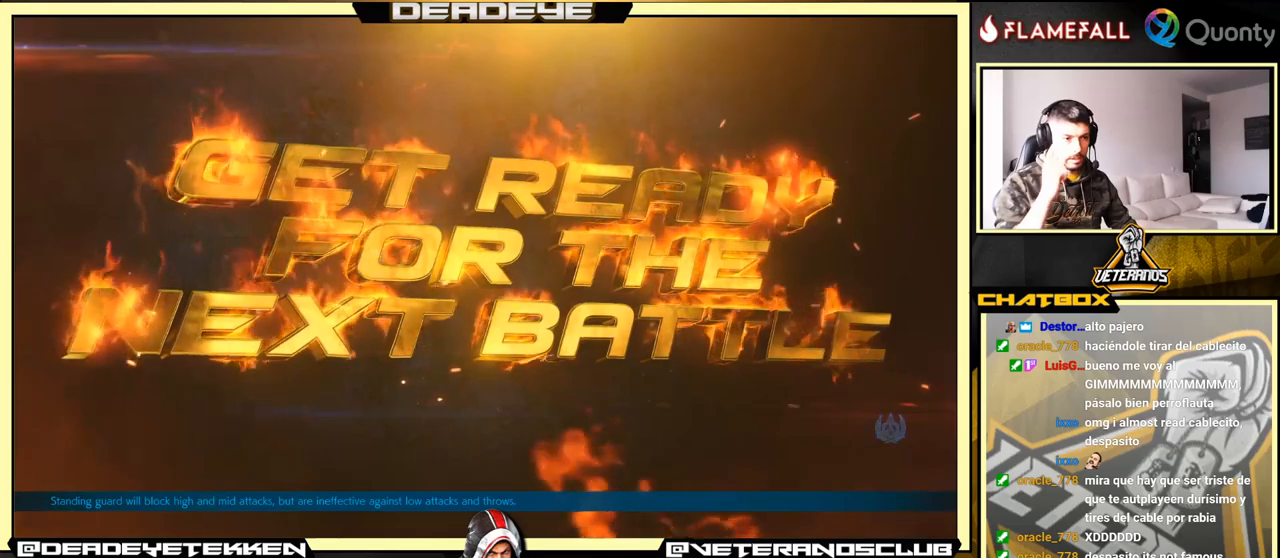
{"buttons": [], "left_stick": "center", "events": []}
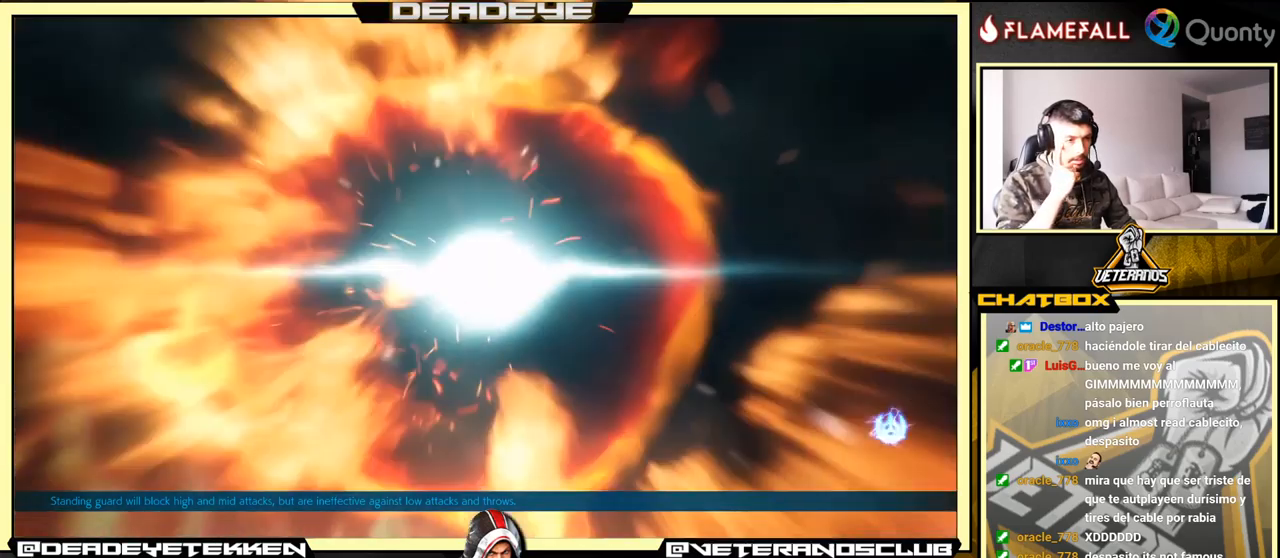
{"buttons": [], "left_stick": "center", "events": []}
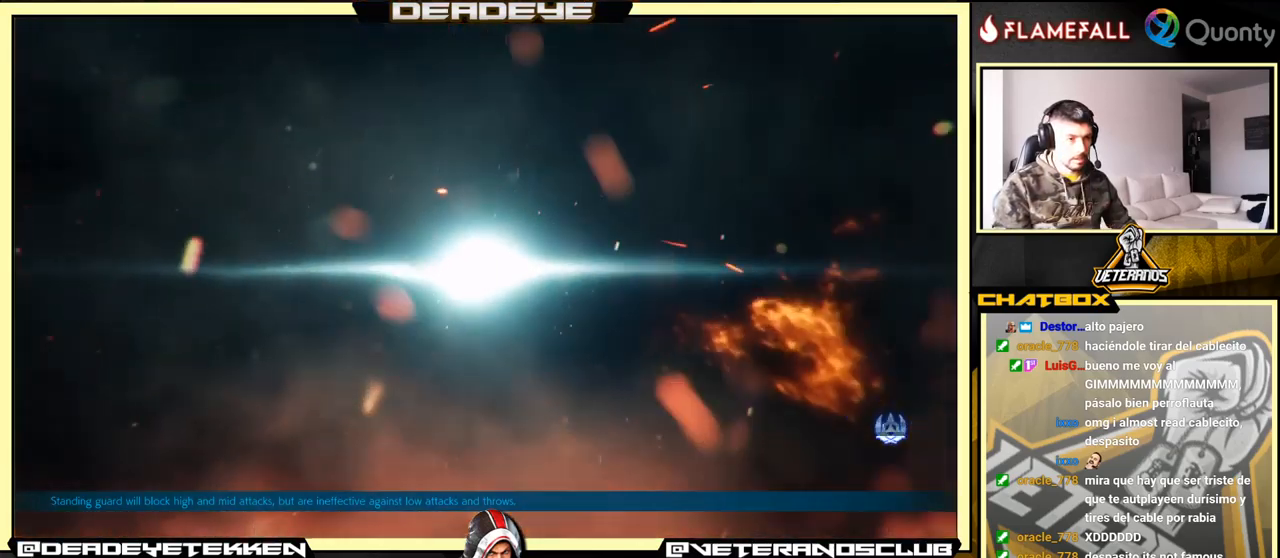
{"buttons": [], "left_stick": "center", "events": [[200, "CROSS", "down"], [284, "CROSS", "up"]]}
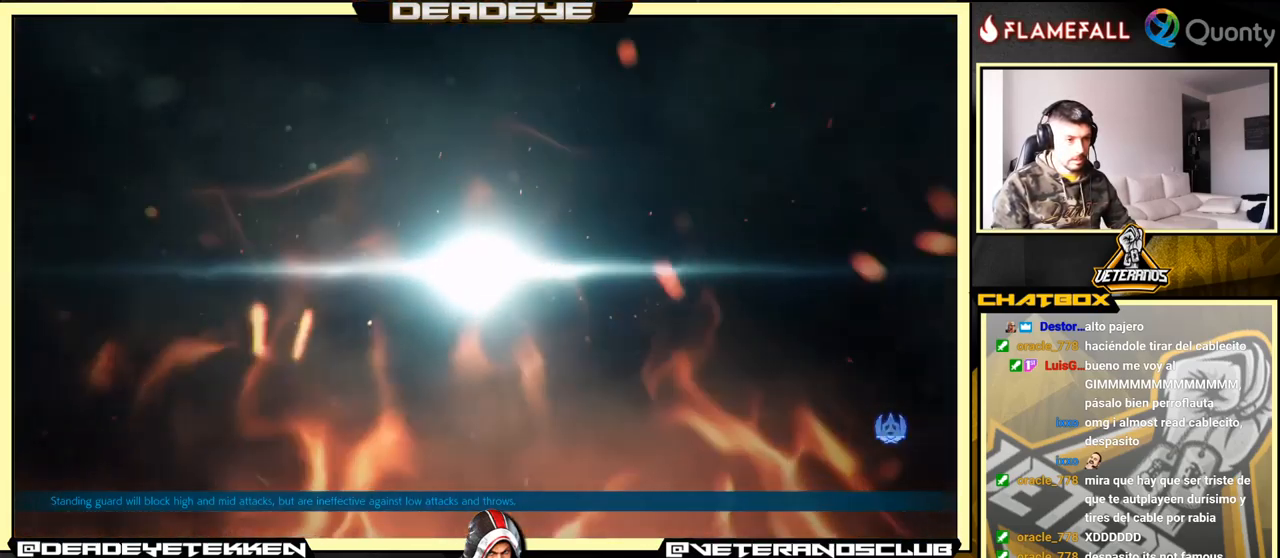
{"buttons": [], "left_stick": "center", "events": []}
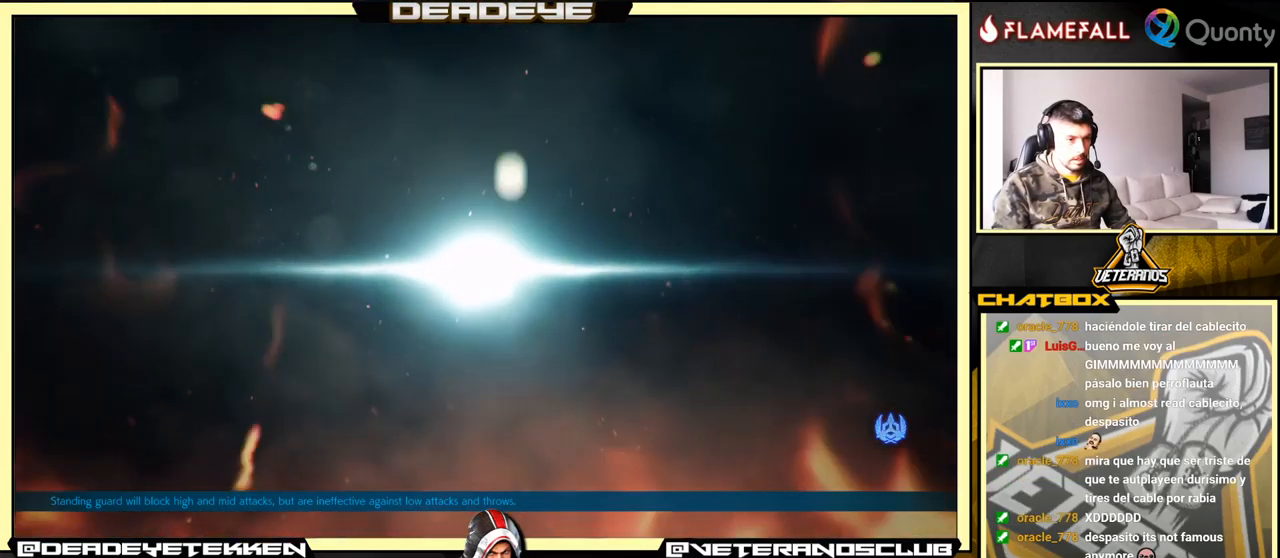
{"buttons": [], "left_stick": "center", "events": [[67, "CROSS", "down"], [234, "CROSS", "up"]]}